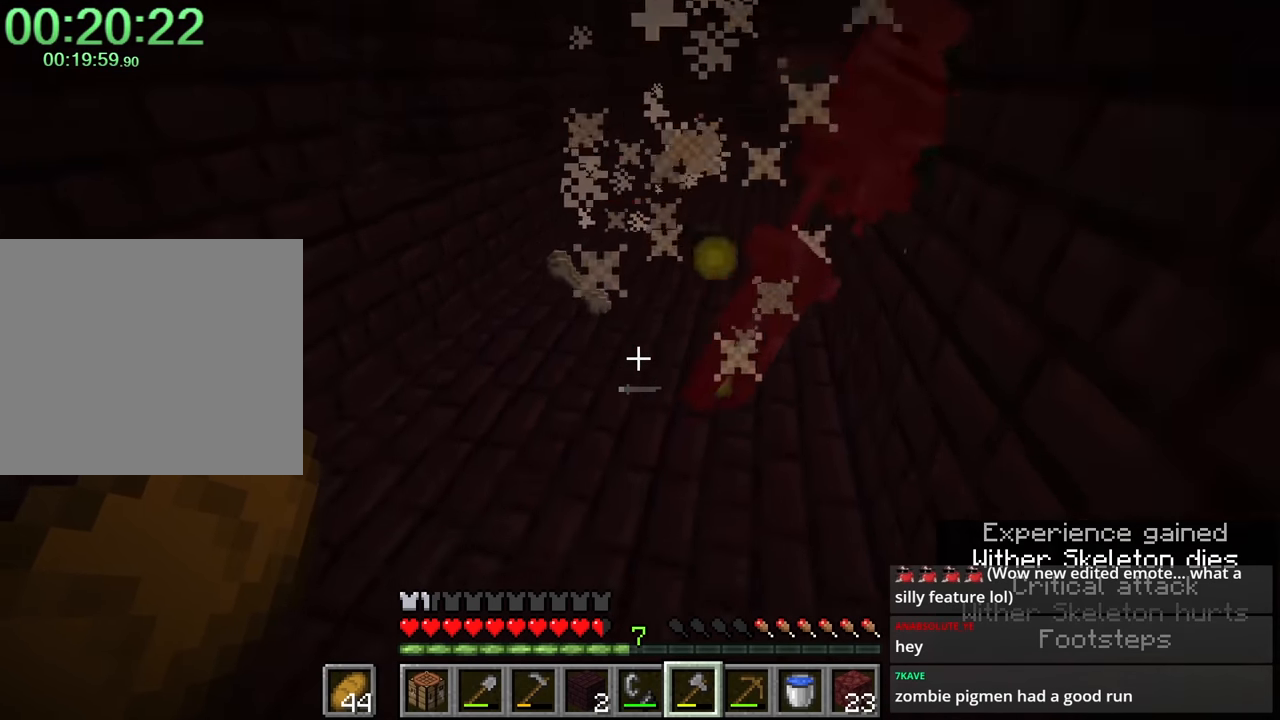
Gameplay with keyboard and mouse; each line is a JSON object with the keys and mouse buttons held at the frame after it. "events" lists presses ("down") and releases ("up") of "1", "2", "3", "4", "a", "c", "caps_lock", "ctrl", "d", "e", "f", "q", "r", "s", "shift", "space", "tab", "w", "x", "z", "mouse_left", "mouse_middle", "mouse_right", "mouse_mb4", "mouse_mb5", "mouse_wheel_up" and "mouse_wheel_down" between this image and that frame as [ms after this image, input, new state], when the widget could be followed in between. "mouse_left", "mouse_middle", "mouse_right", "mouse_mb4", "mouse_mb5", "mouse_wheel_up", "mouse_wheel_down" = the "left", "middle", "right", "mb4", "mb5", "wheel_up", "wheel_down" buttons of the "mouse" list. No other keys are recorded. Fast repeated clicks can show as one long hold. Mouse movement is not recorded.
{"keys": ["shift", "w"], "mouse": [], "events": [[166, "s", "up"], [400, "shift", "down"], [450, "w", "down"]]}
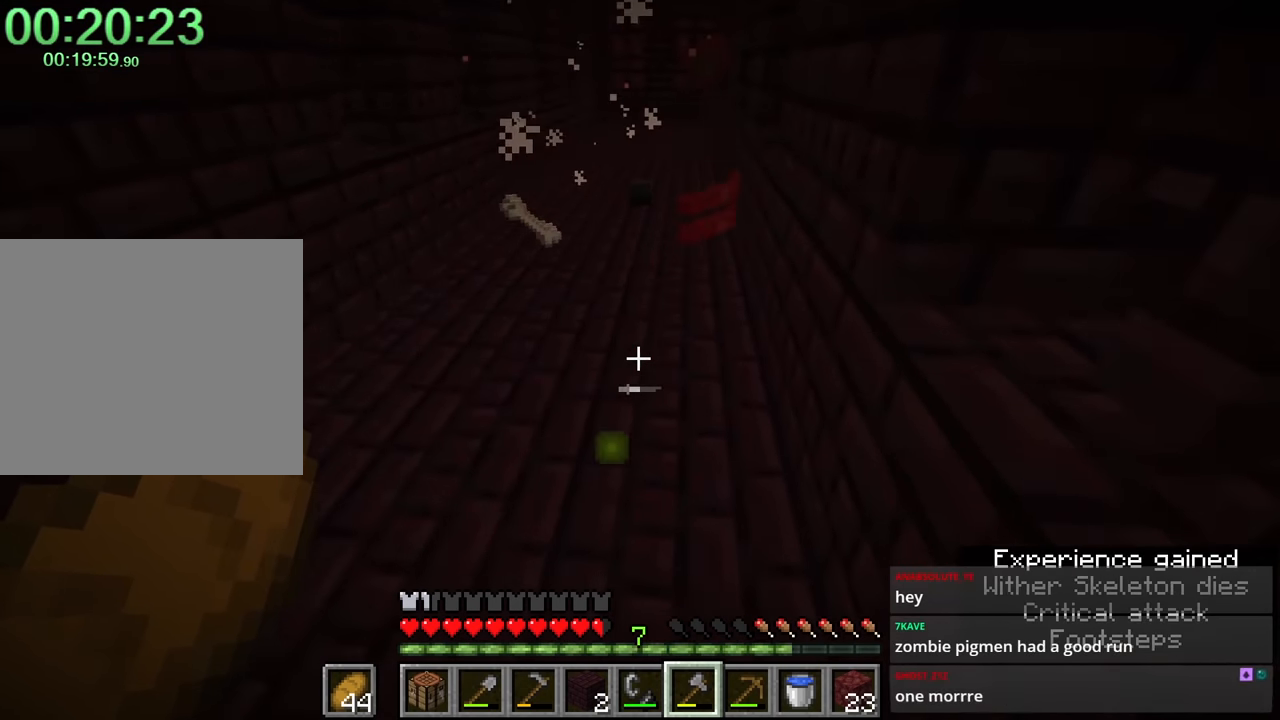
{"keys": [], "mouse": [], "events": [[16, "shift", "up"], [16, "w", "up"]]}
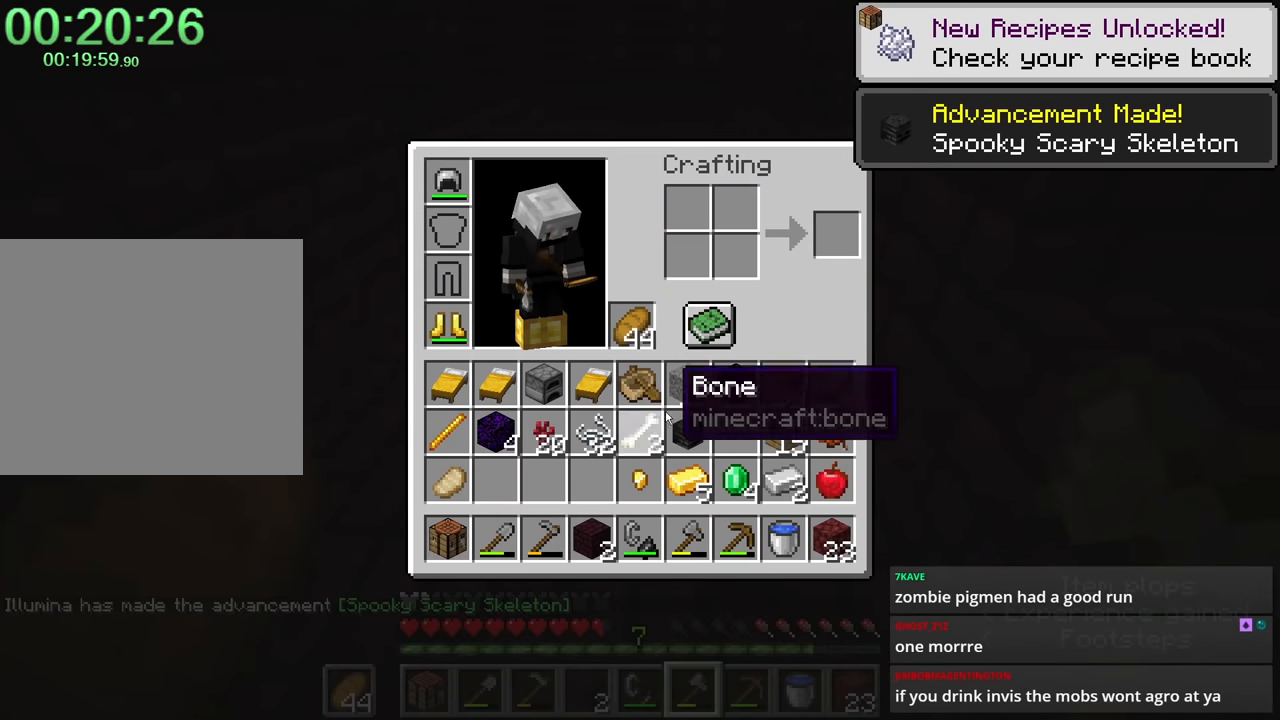
{"keys": [], "mouse": [], "events": [[216, "mouse_left", "down"], [283, "mouse_left", "up"]]}
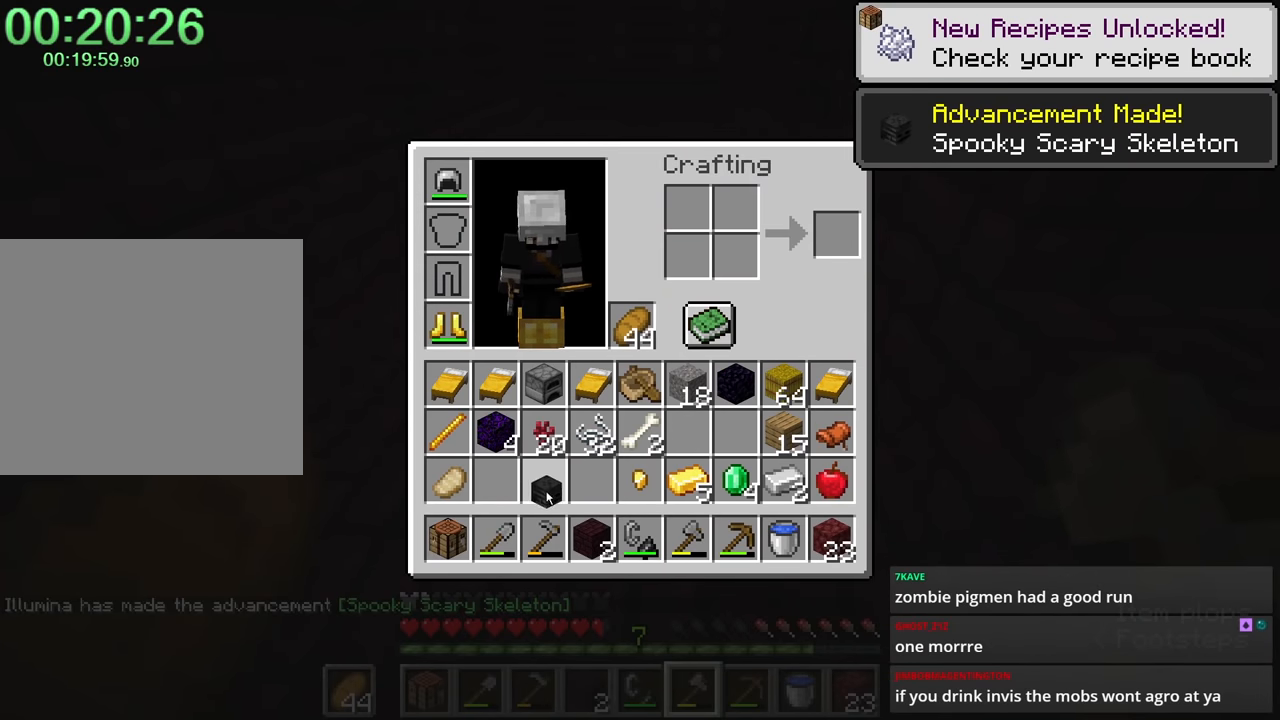
{"keys": ["shift", "space", "w"], "mouse": [], "events": [[50, "mouse_left", "down"], [100, "mouse_left", "up"], [200, "shift", "down"], [200, "space", "down"], [200, "w", "down"]]}
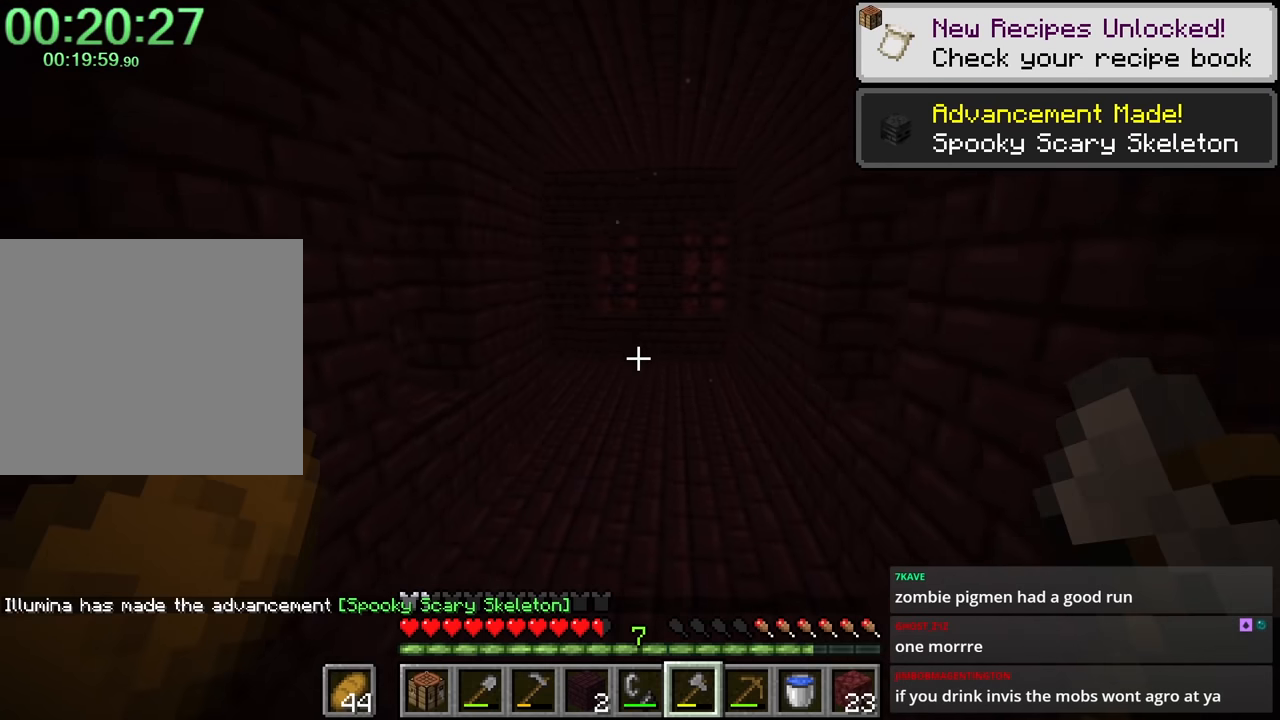
{"keys": ["d", "shift", "w"], "mouse": [], "events": [[433, "space", "up"], [483, "d", "down"]]}
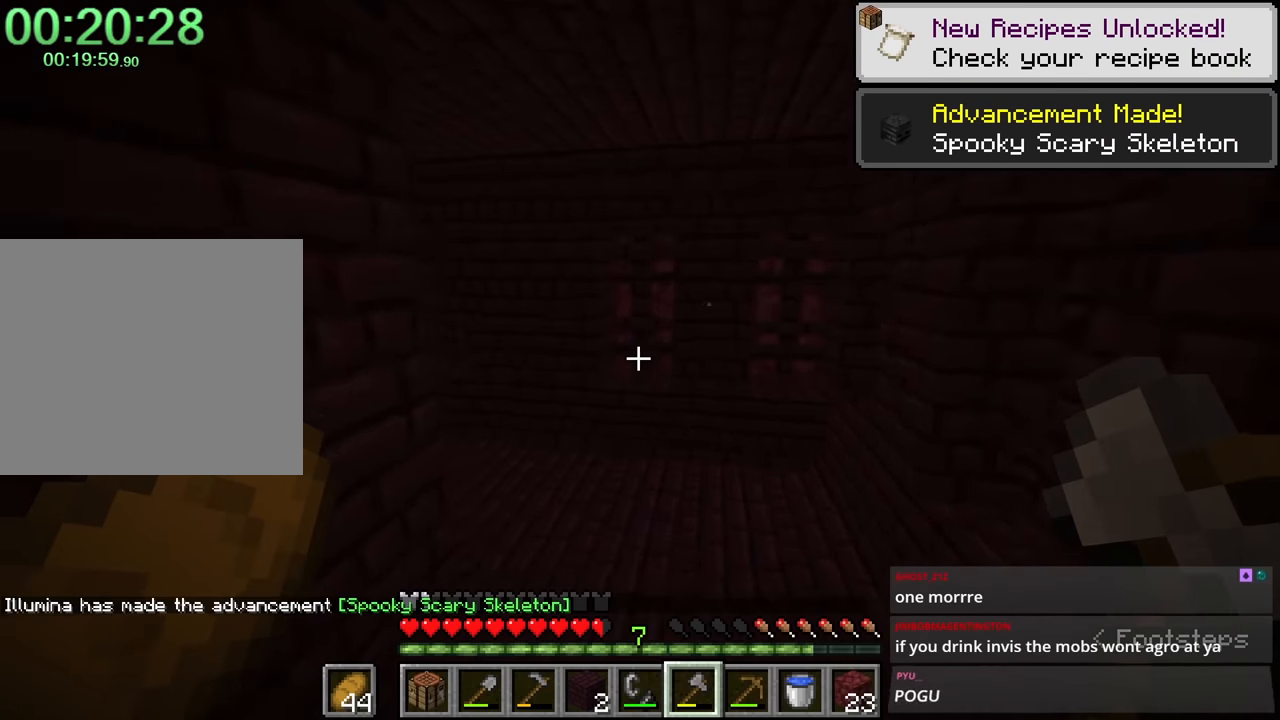
{"keys": ["shift", "space", "w"], "mouse": [], "events": [[333, "d", "up"], [450, "space", "down"]]}
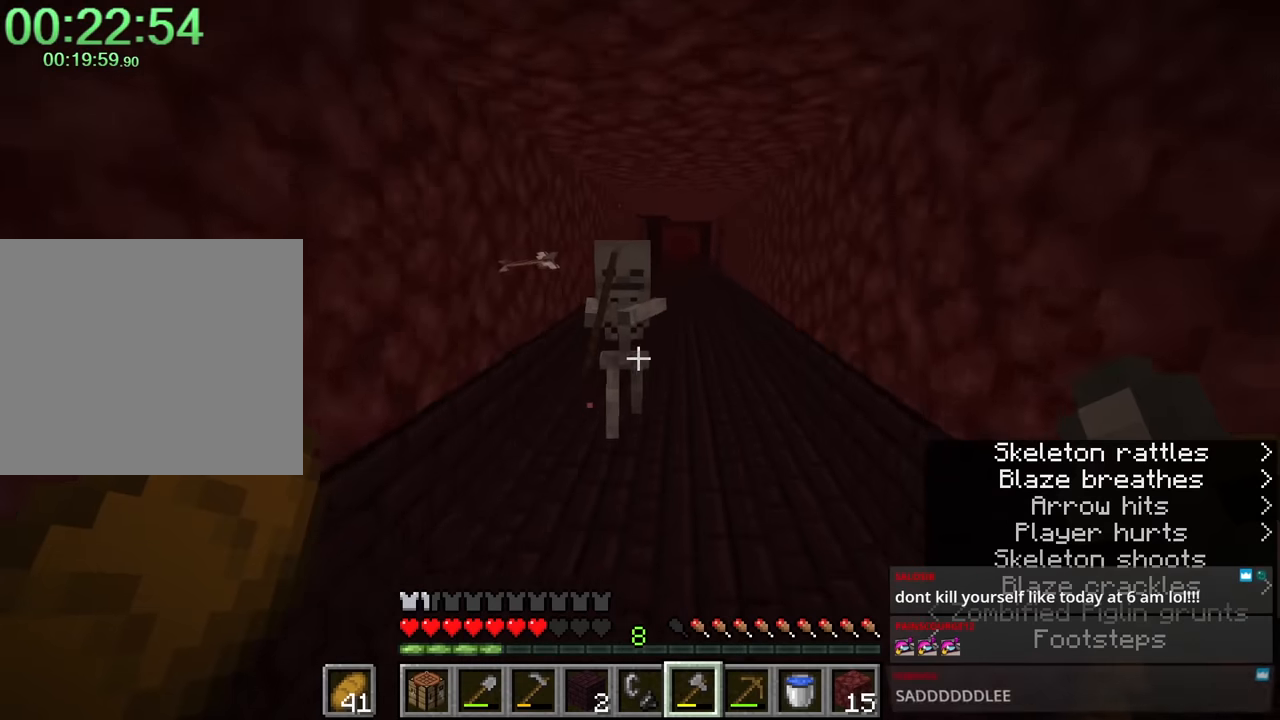
{"keys": ["d"], "mouse": [], "events": [[83, "space", "up"], [133, "shift", "up"], [133, "w", "up"], [183, "d", "down"], [316, "mouse_left", "down"], [416, "mouse_left", "up"]]}
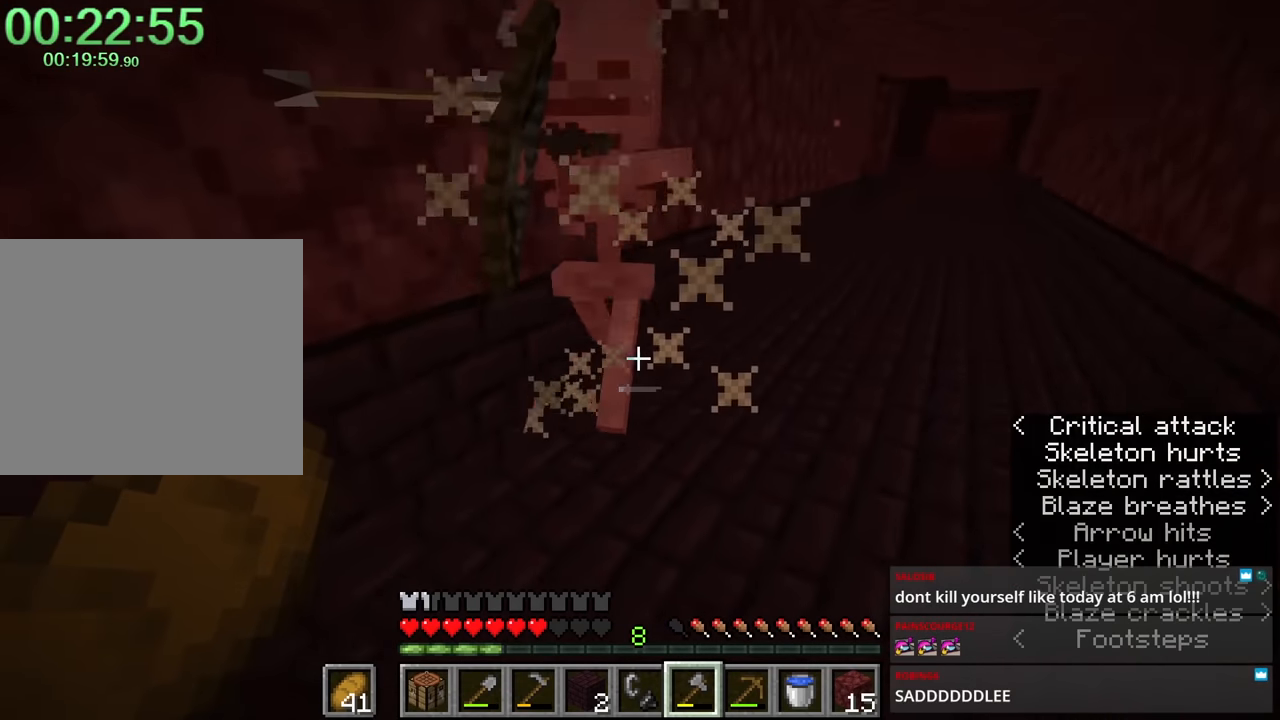
{"keys": ["w"], "mouse": [], "events": [[283, "w", "down"], [383, "d", "up"]]}
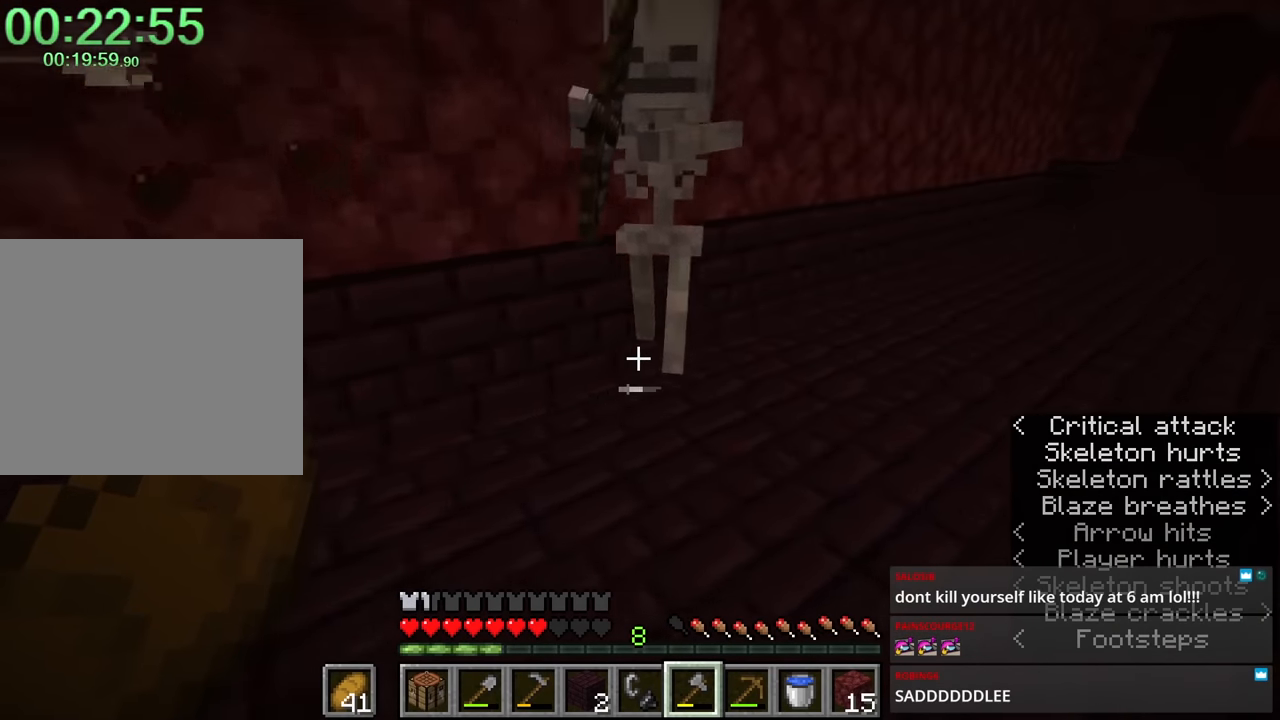
{"keys": ["d", "w"], "mouse": [], "events": [[33, "space", "down"], [116, "d", "down"], [116, "w", "up"], [316, "space", "up"], [400, "mouse_left", "down"], [483, "mouse_left", "up"], [483, "w", "down"]]}
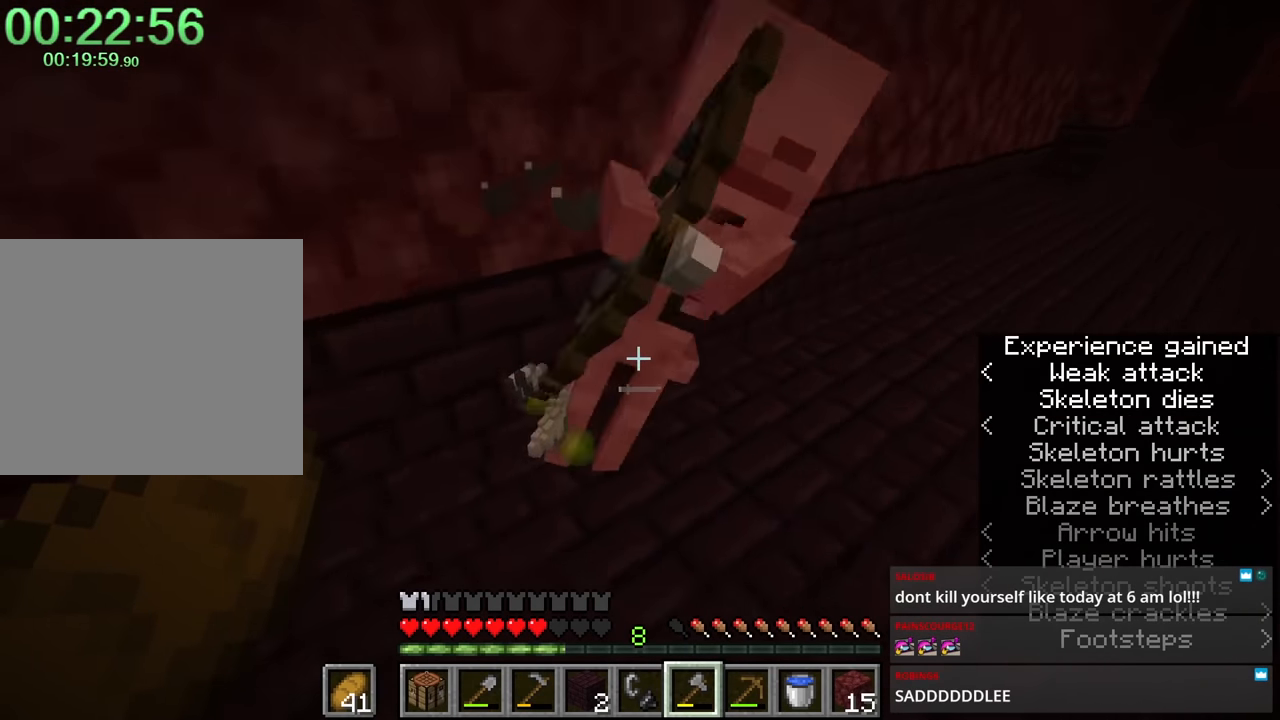
{"keys": ["shift", "space", "w"], "mouse": ["right"], "events": [[33, "d", "up"], [33, "shift", "down"], [183, "a", "down"], [266, "a", "up"], [450, "mouse_right", "down"], [450, "space", "down"]]}
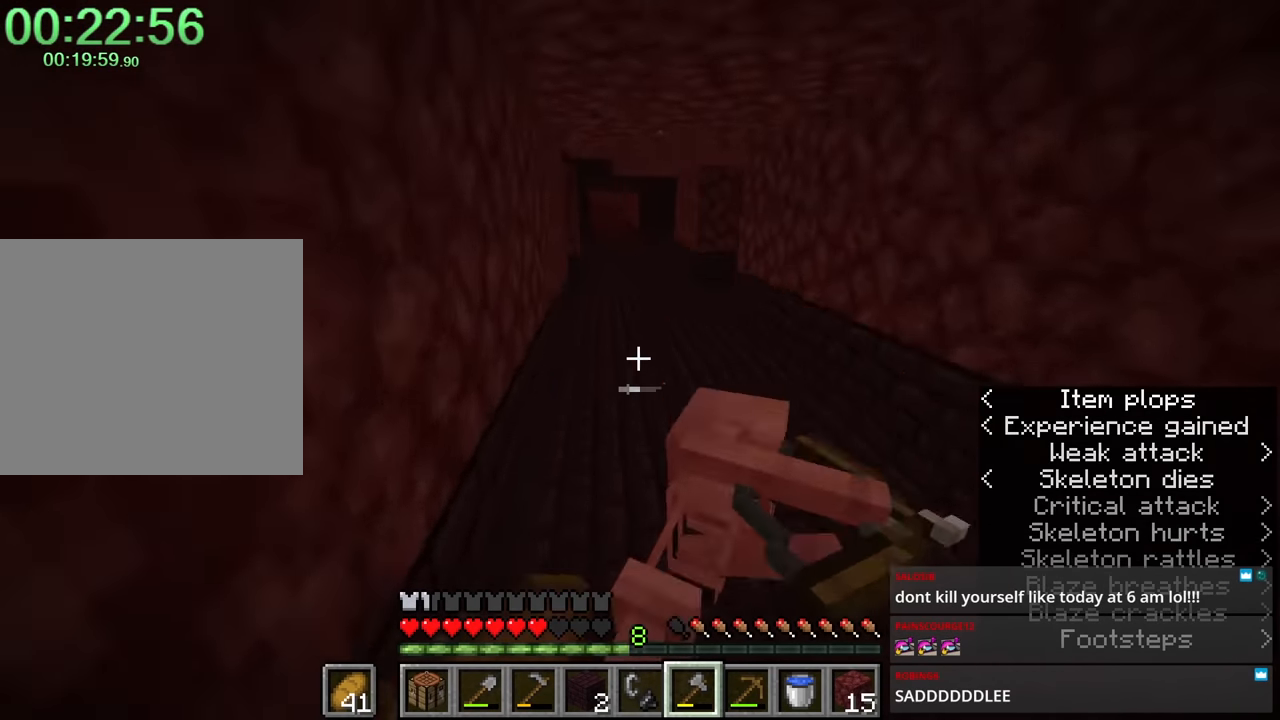
{"keys": ["a", "w"], "mouse": ["left"], "events": [[200, "d", "down"], [300, "d", "up"], [316, "a", "down"], [316, "mouse_left", "down"], [316, "mouse_right", "up"], [316, "shift", "up"], [316, "space", "up"]]}
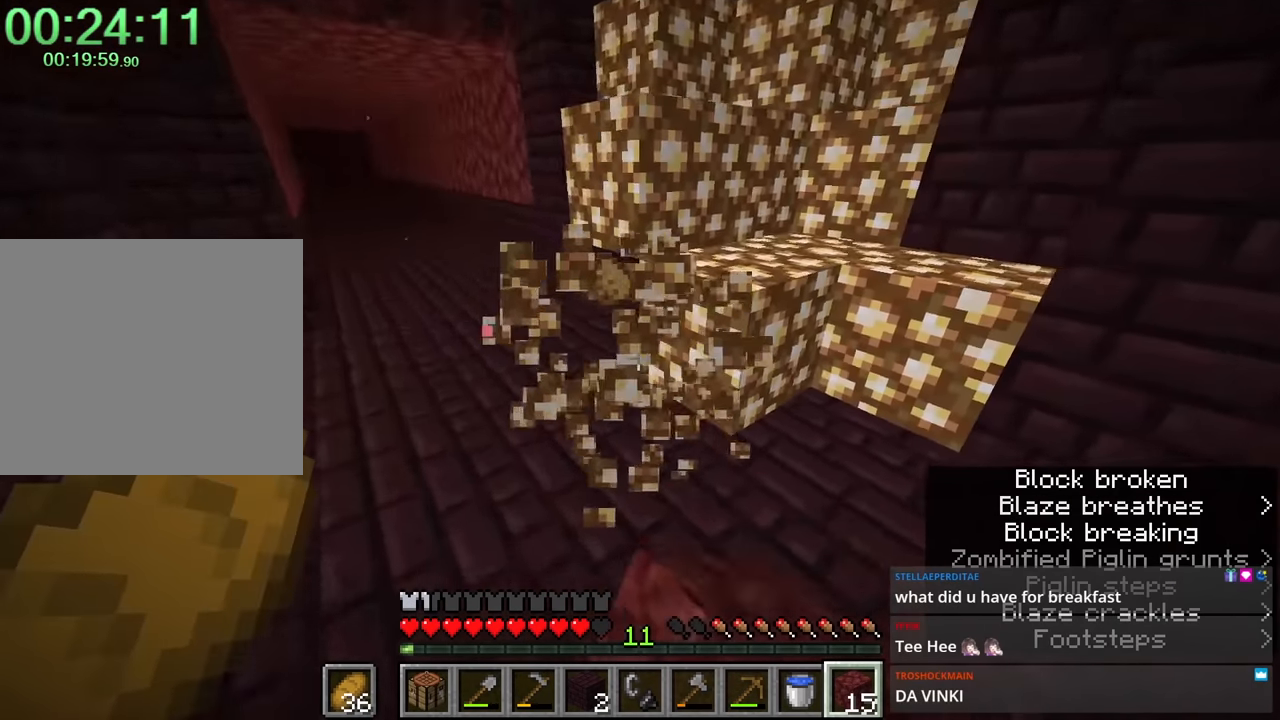
{"keys": [], "mouse": ["left"], "events": [[116, "w", "up"], [150, "a", "up"]]}
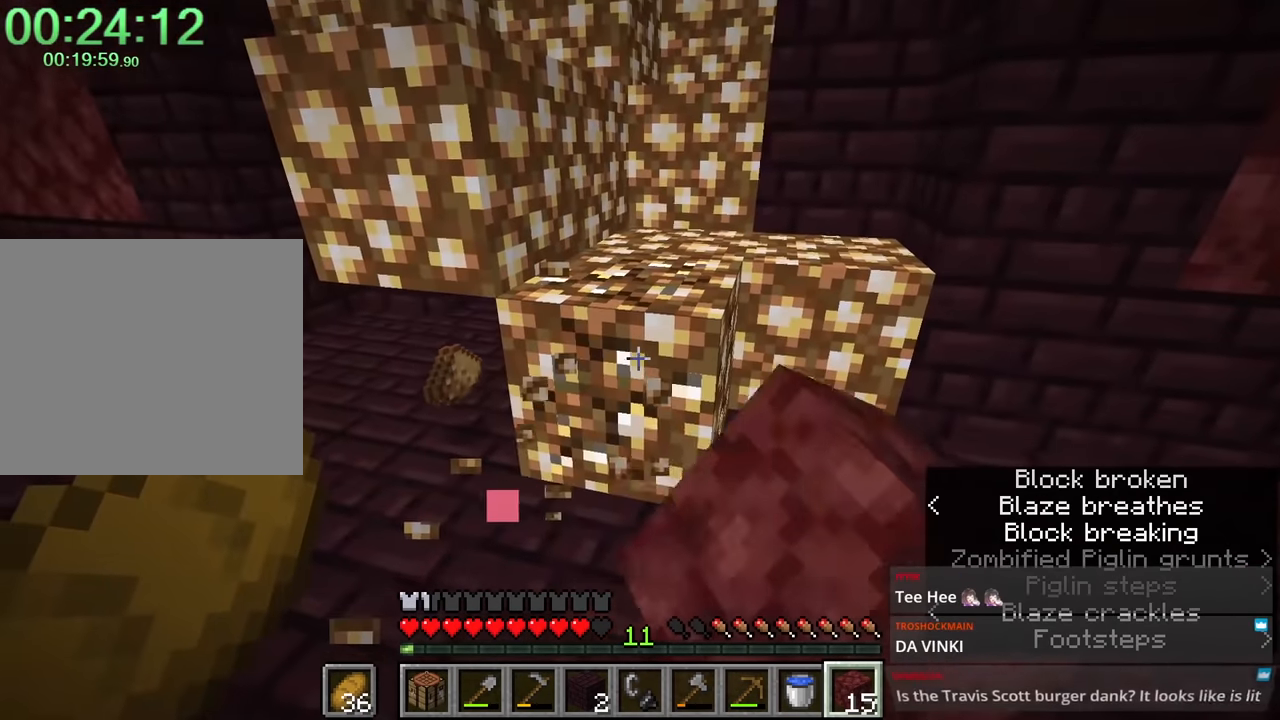
{"keys": ["a"], "mouse": ["left"], "events": [[33, "w", "down"], [83, "a", "down"], [266, "w", "up"]]}
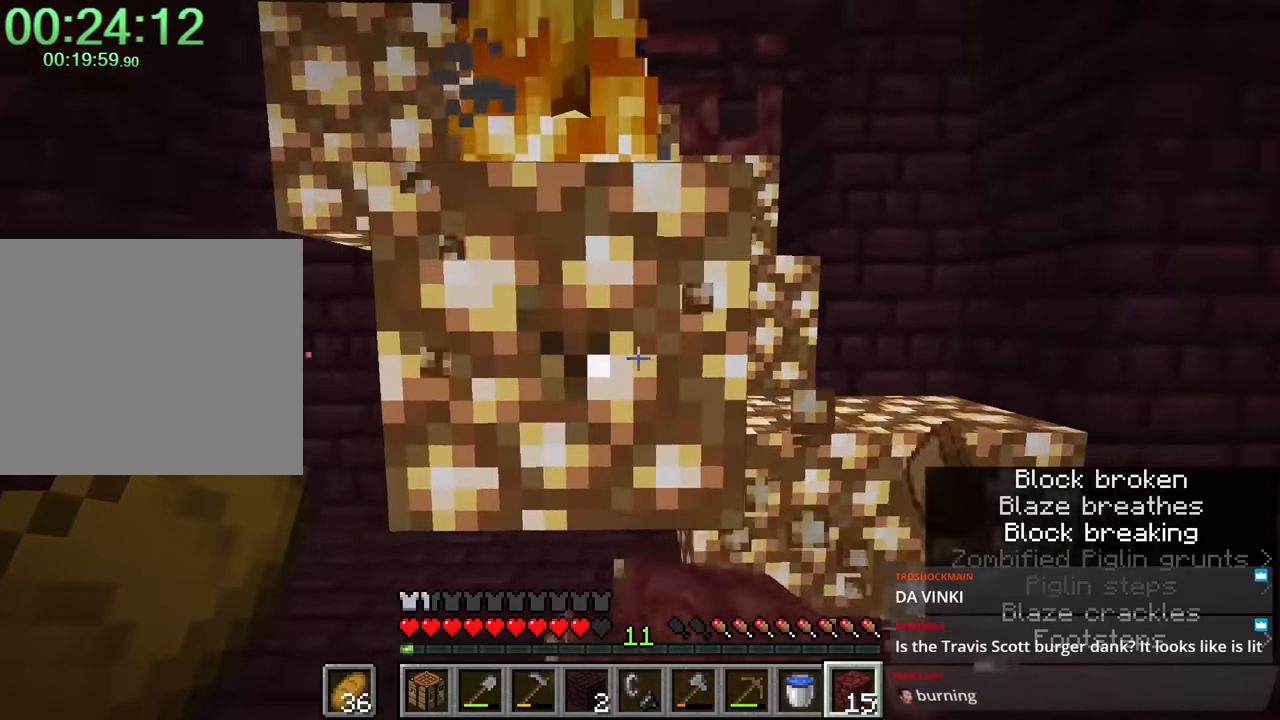
{"keys": [], "mouse": ["left"], "events": [[33, "a", "up"], [83, "mouse_mb4", "down"], [216, "mouse_mb4", "up"]]}
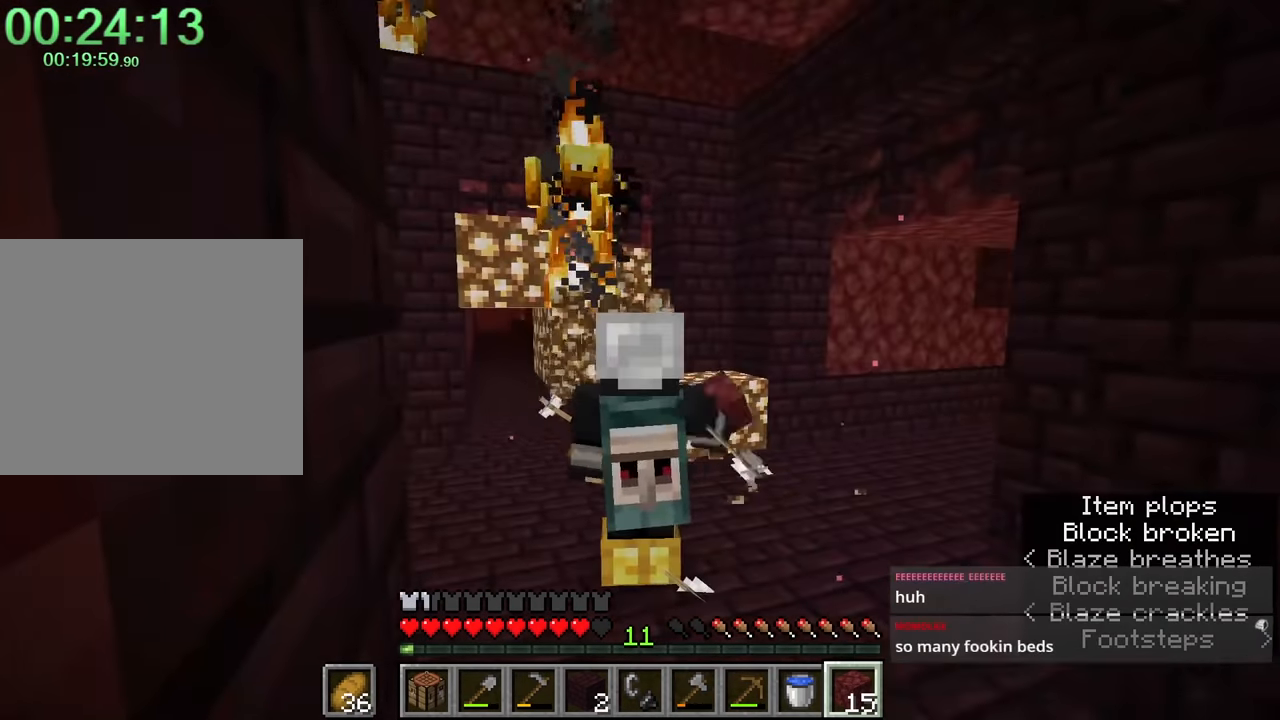
{"keys": ["d"], "mouse": [], "events": [[100, "d", "down"], [483, "mouse_left", "up"]]}
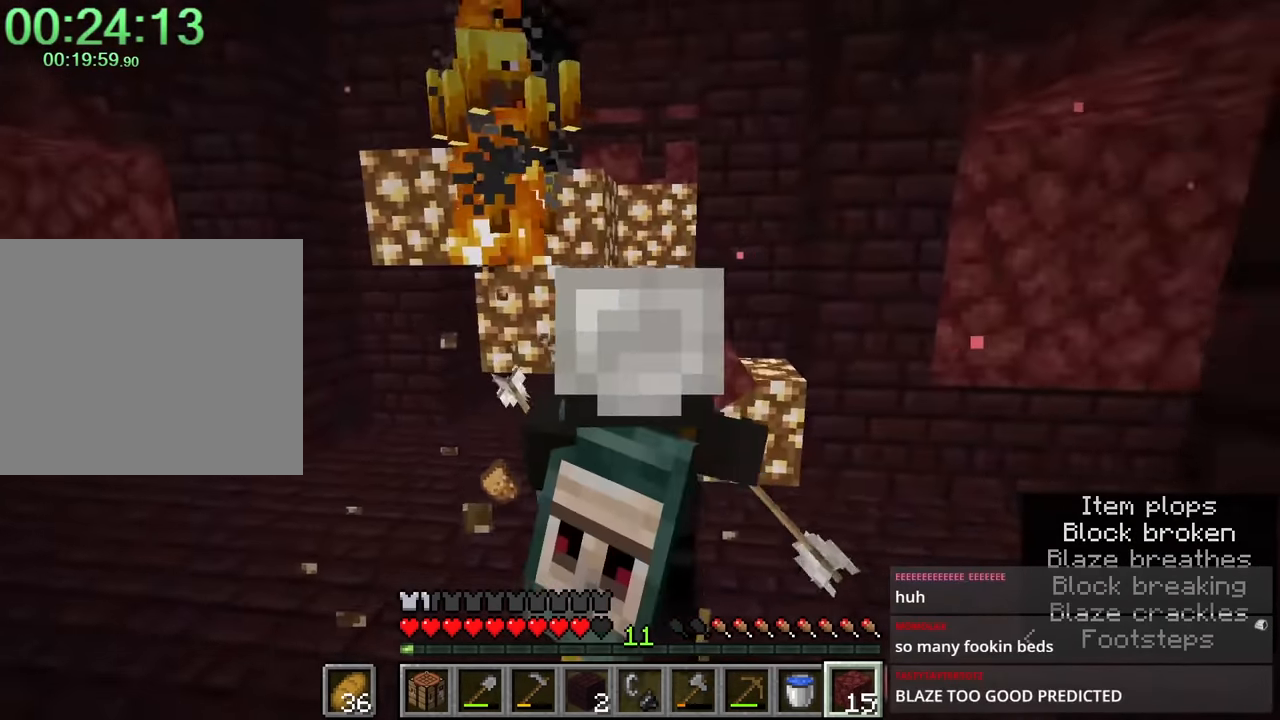
{"keys": [], "mouse": ["left"], "events": [[50, "d", "up"], [50, "mouse_right", "down"], [116, "mouse_right", "up"], [250, "mouse_left", "down"], [250, "r", "down"], [350, "r", "up"]]}
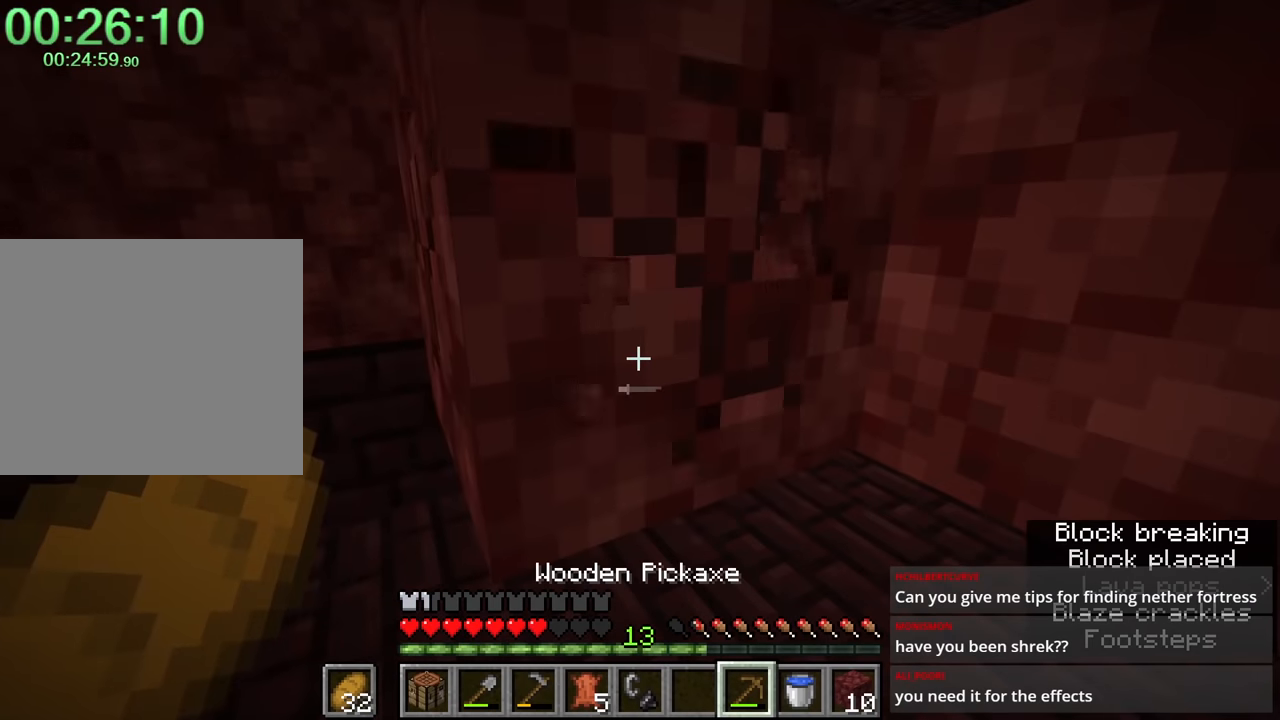
{"keys": [], "mouse": [], "events": [[400, "mouse_left", "up"], [400, "q", "down"], [500, "q", "up"]]}
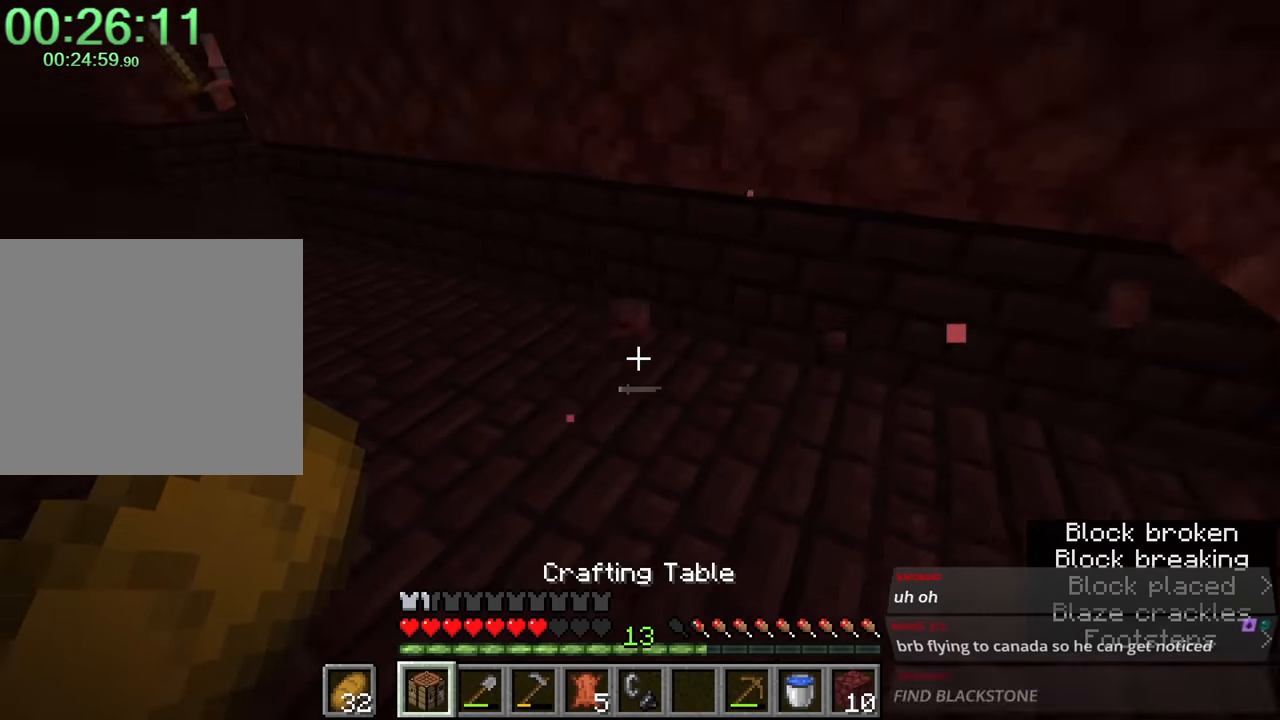
{"keys": [], "mouse": ["left"], "events": [[50, "mouse_right", "down"], [416, "mouse_right", "up"], [483, "mouse_left", "down"]]}
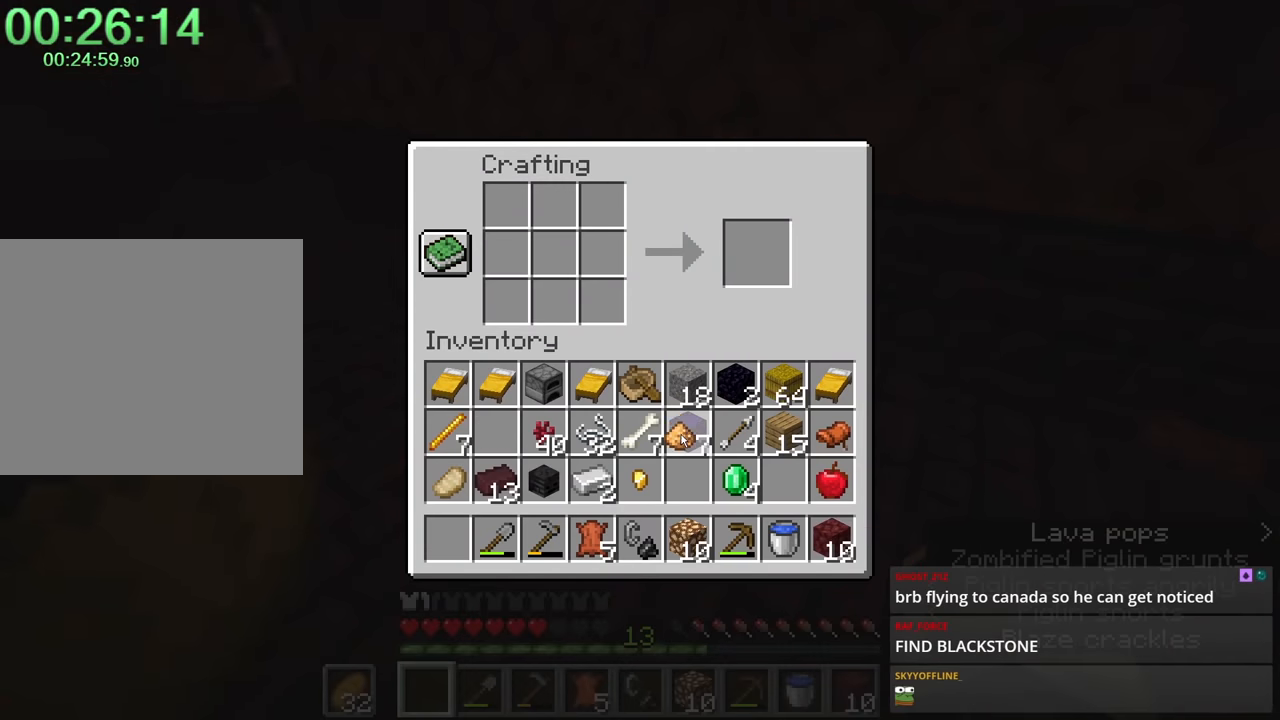
{"keys": [], "mouse": [], "events": [[83, "mouse_left", "up"], [266, "mouse_right", "down"], [400, "mouse_right", "up"]]}
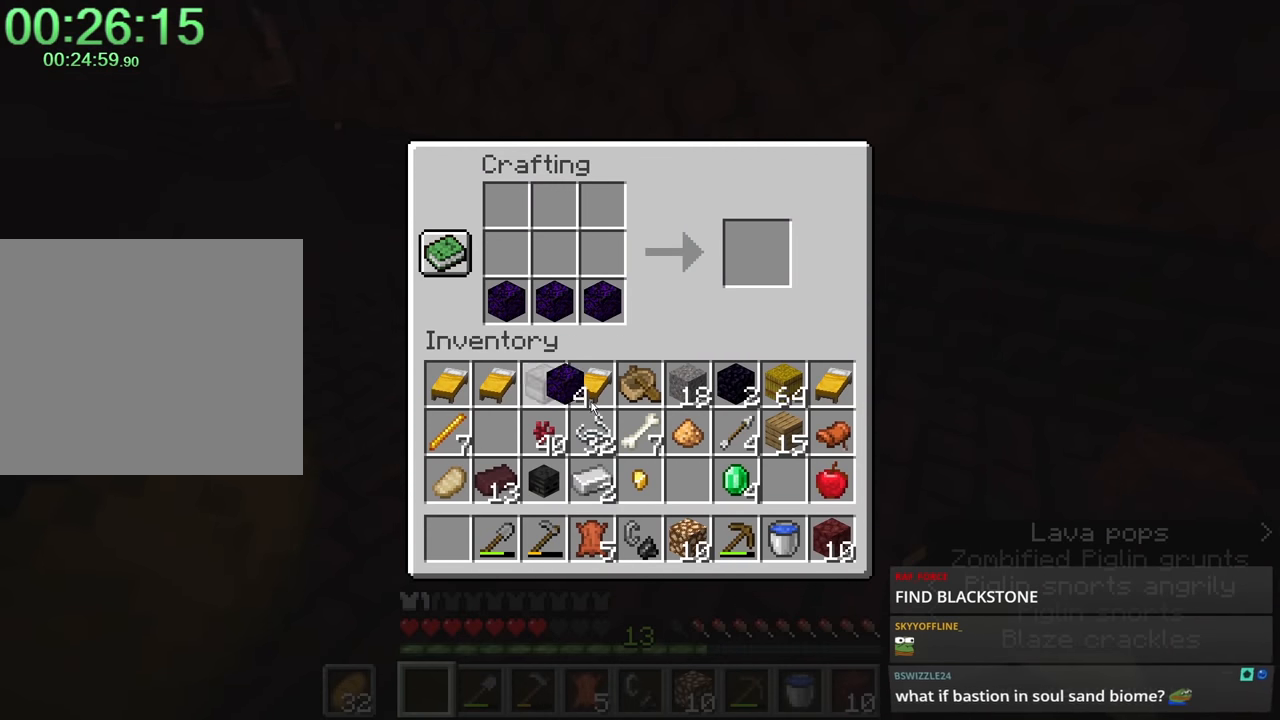
{"keys": [], "mouse": [], "events": [[183, "mouse_left", "down"], [233, "mouse_left", "up"], [383, "mouse_left", "down"], [433, "mouse_left", "up"]]}
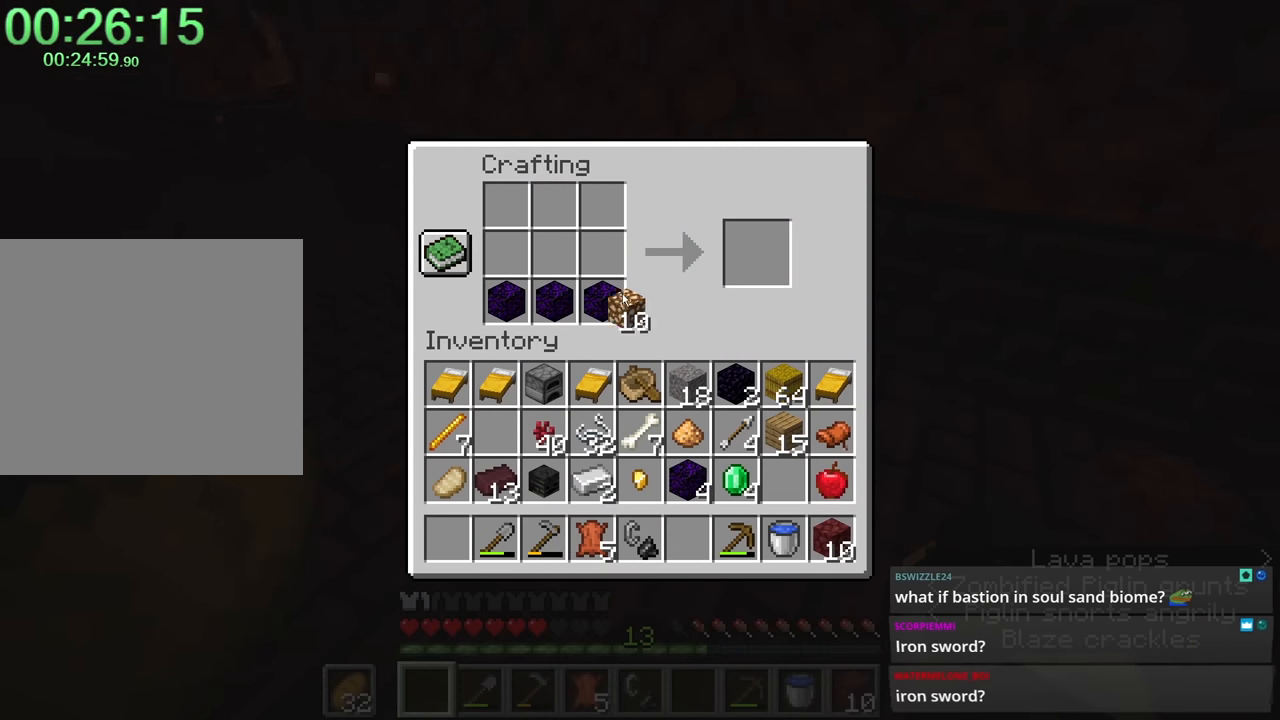
{"keys": [], "mouse": [], "events": [[266, "mouse_right", "down"], [366, "mouse_right", "up"]]}
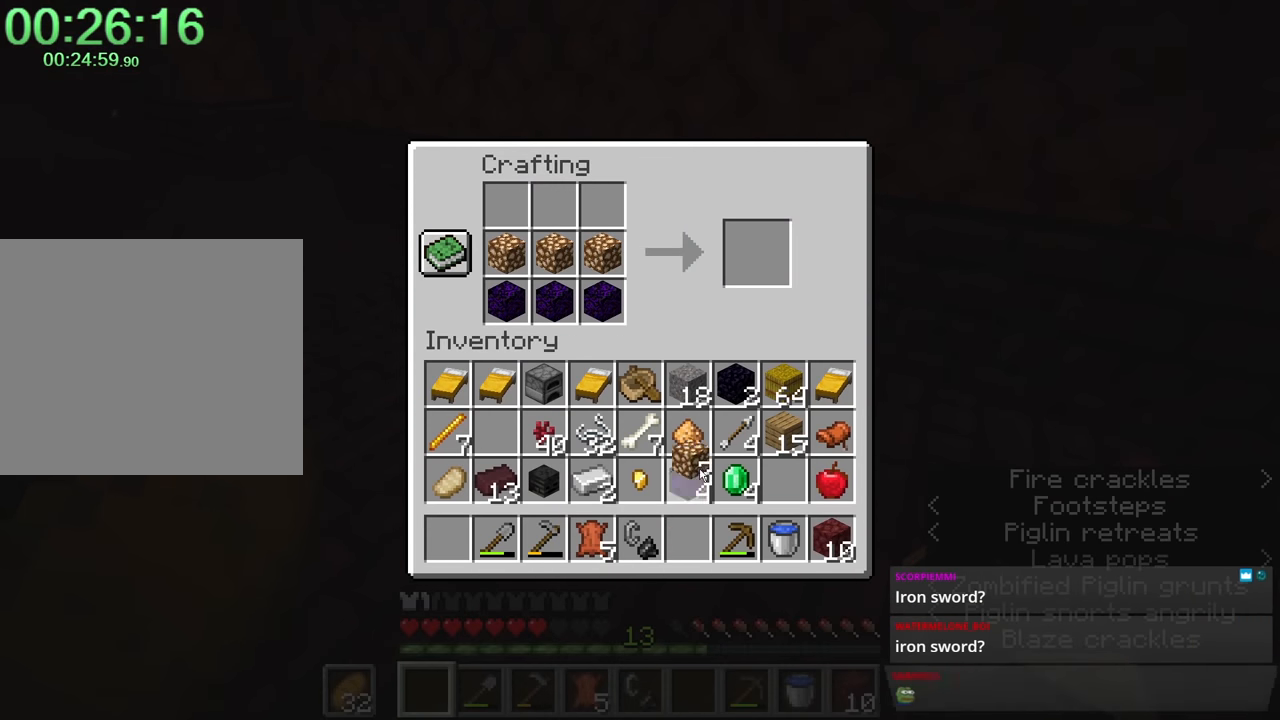
{"keys": [], "mouse": [], "events": [[133, "mouse_left", "down"], [183, "mouse_left", "up"]]}
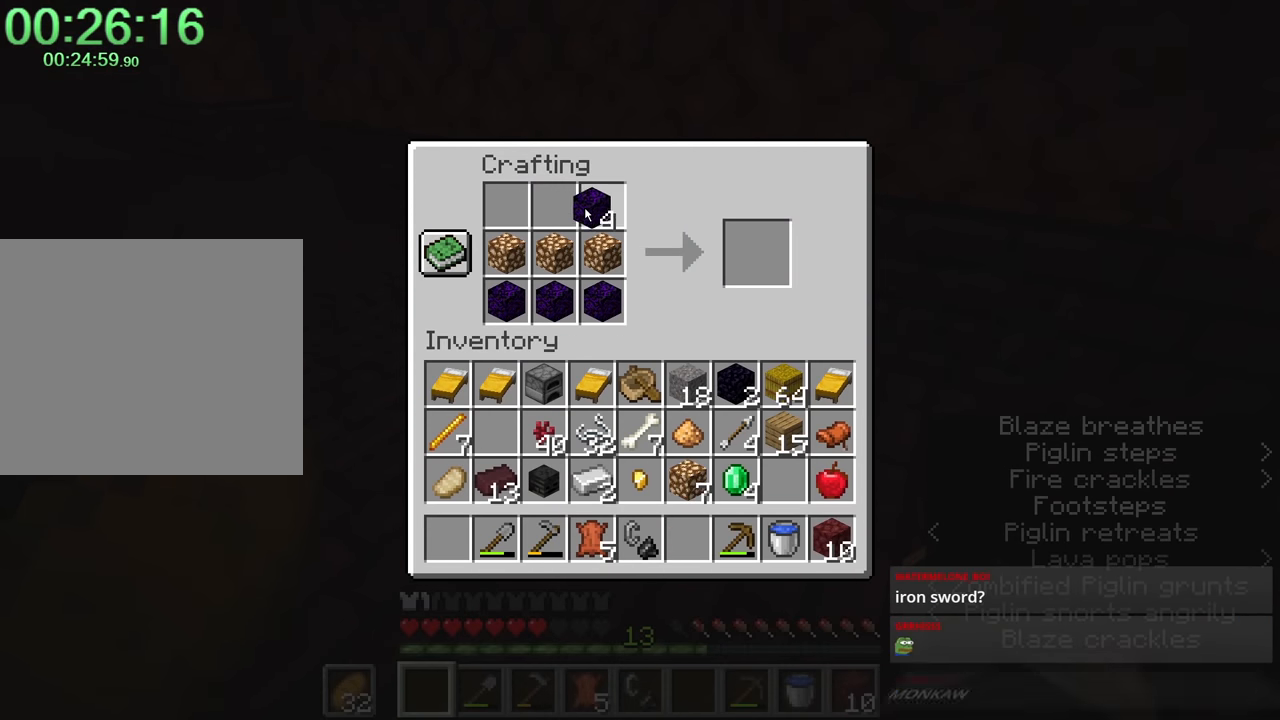
{"keys": ["shift"], "mouse": [], "events": [[33, "mouse_right", "down"], [133, "mouse_right", "up"], [183, "shift", "down"], [400, "mouse_left", "down"], [466, "mouse_left", "up"]]}
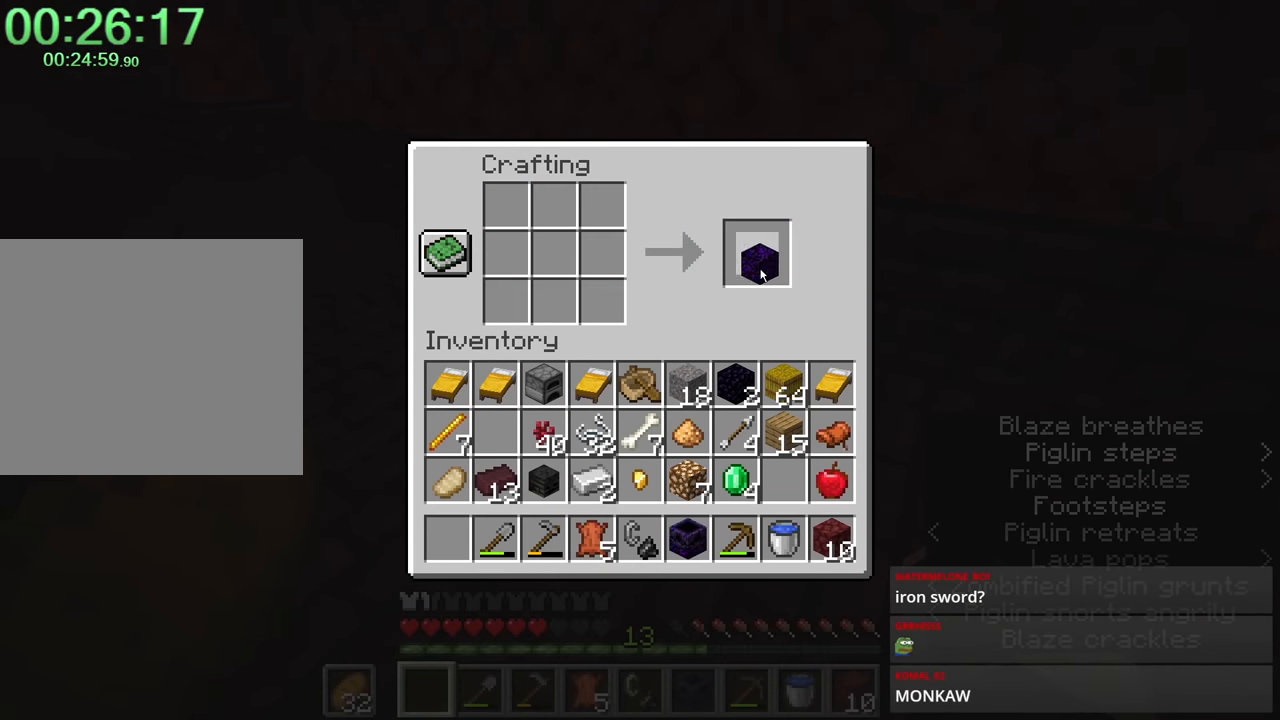
{"keys": ["a", "w"], "mouse": [], "events": [[100, "shift", "up"], [250, "e", "down"], [333, "e", "up"], [333, "w", "down"], [383, "a", "down"]]}
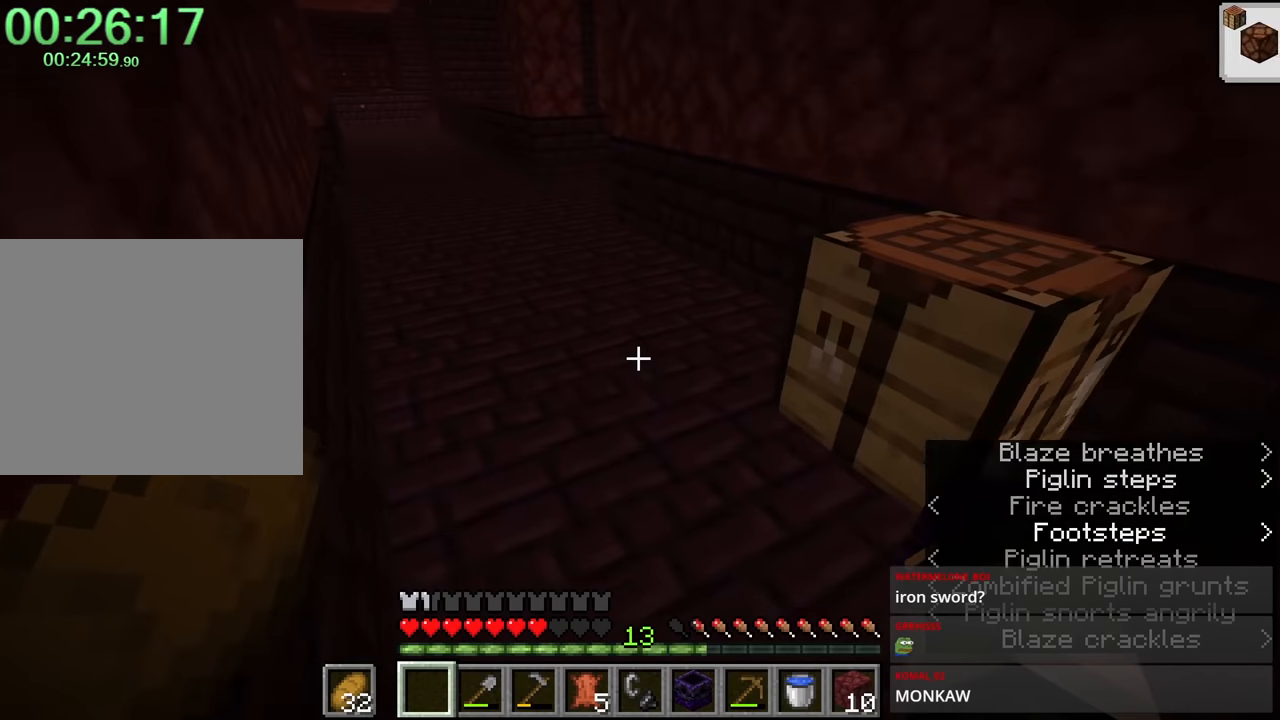
{"keys": ["4"], "mouse": [], "events": [[33, "a", "up"], [166, "r", "down"], [283, "r", "up"], [283, "w", "up"], [416, "4", "down"]]}
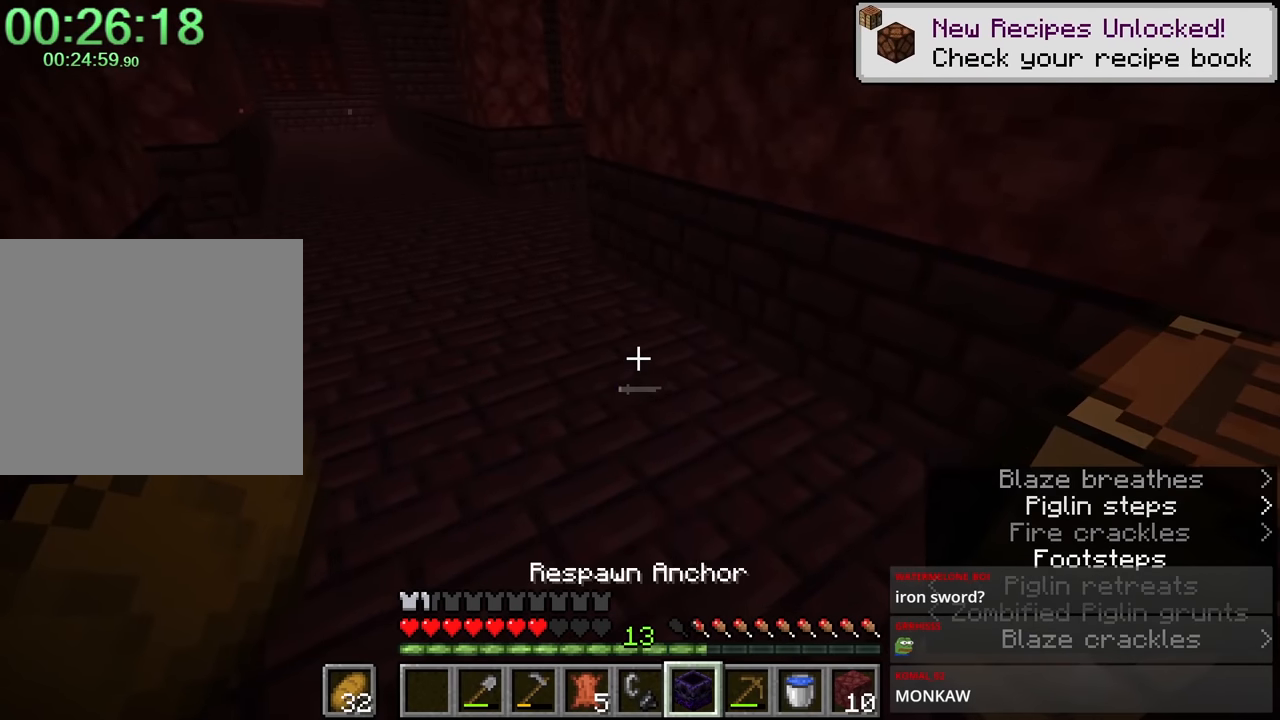
{"keys": [], "mouse": ["right"], "events": [[16, "4", "up"], [50, "mouse_right", "down"], [150, "mouse_right", "up"], [200, "mouse_right", "down"], [283, "mouse_right", "up"], [350, "a", "down"], [350, "mouse_right", "down"], [350, "w", "down"], [400, "a", "up"], [400, "w", "up"], [450, "mouse_right", "up"], [484, "mouse_right", "down"]]}
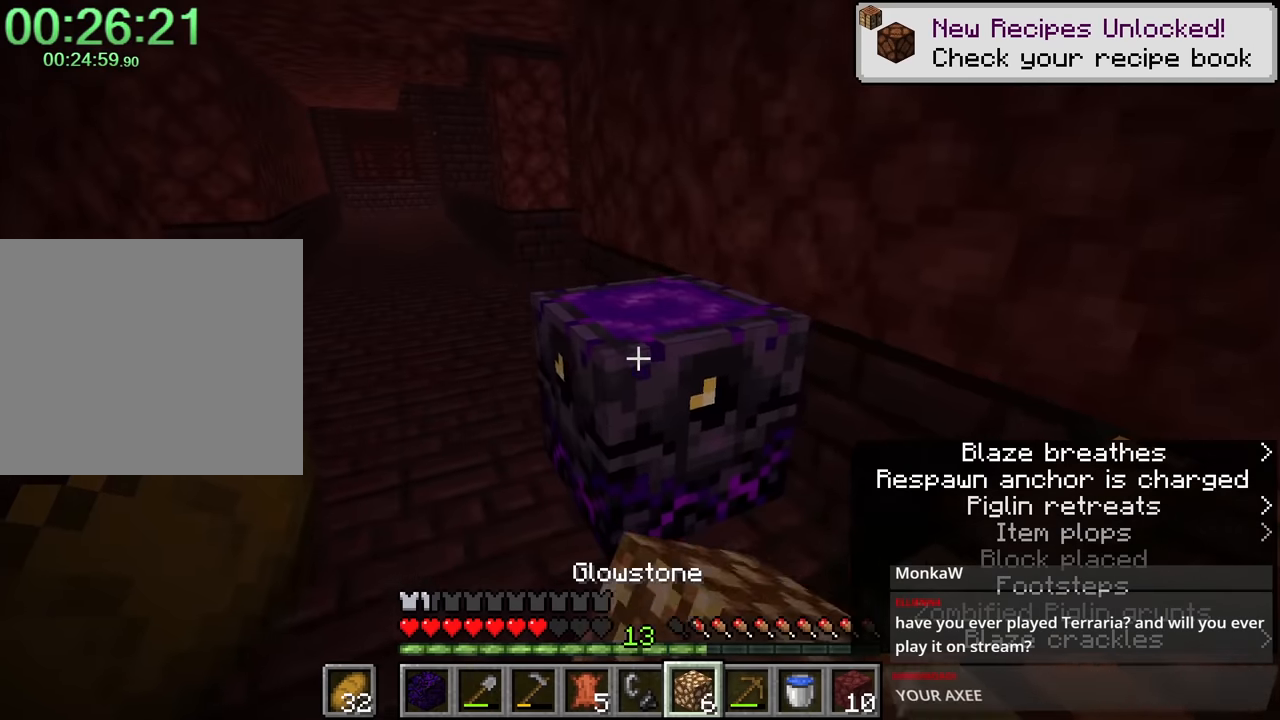
{"keys": ["a", "w"], "mouse": [], "events": [[84, "mouse_right", "up"], [134, "mouse_right", "down"], [217, "mouse_right", "up"], [267, "mouse_right", "down"], [317, "mouse_right", "up"], [450, "a", "down"], [450, "w", "down"]]}
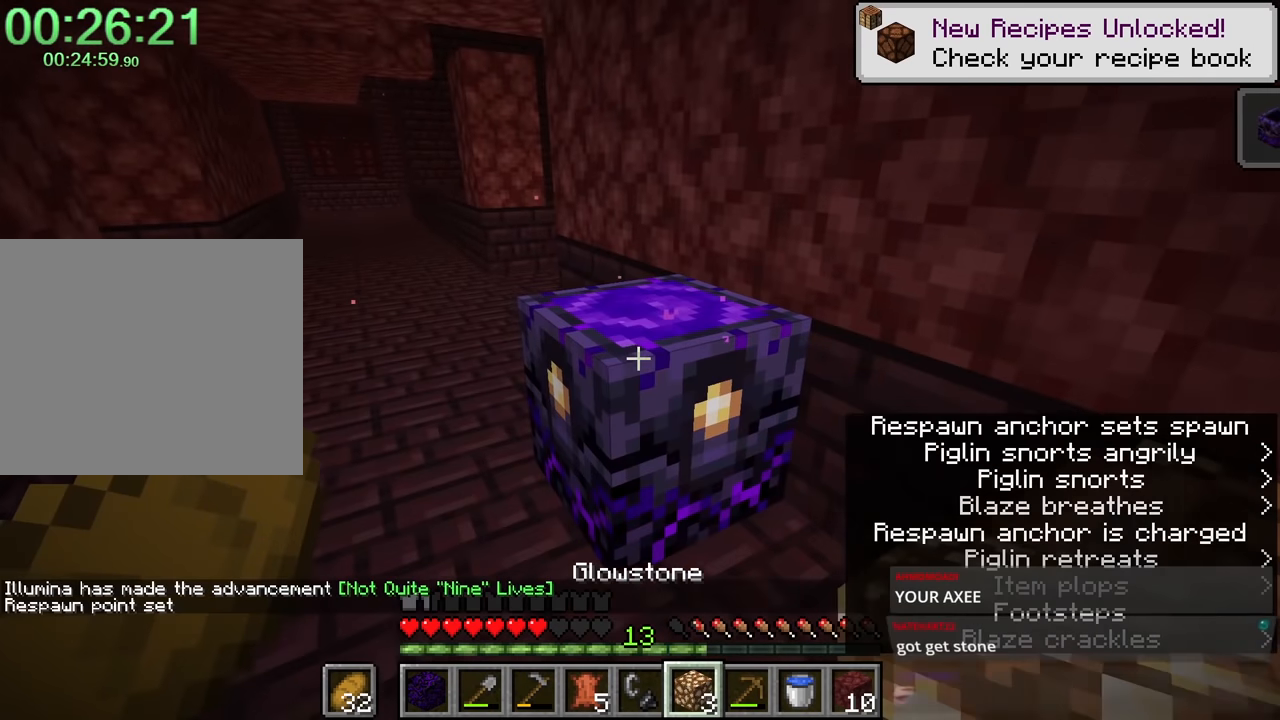
{"keys": ["a", "w"], "mouse": [], "events": [[184, "a", "up"], [467, "a", "down"]]}
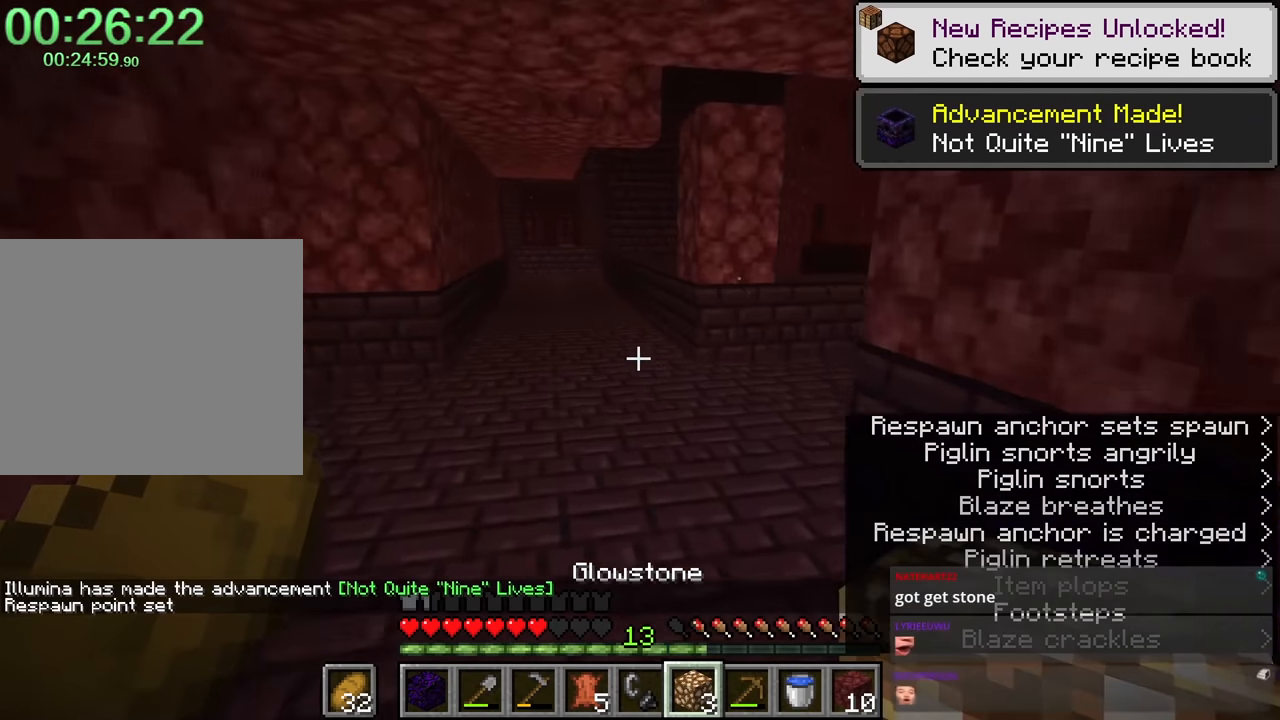
{"keys": ["a", "s"], "mouse": [], "events": [[17, "a", "up"], [450, "s", "down"], [450, "w", "up"], [500, "a", "down"]]}
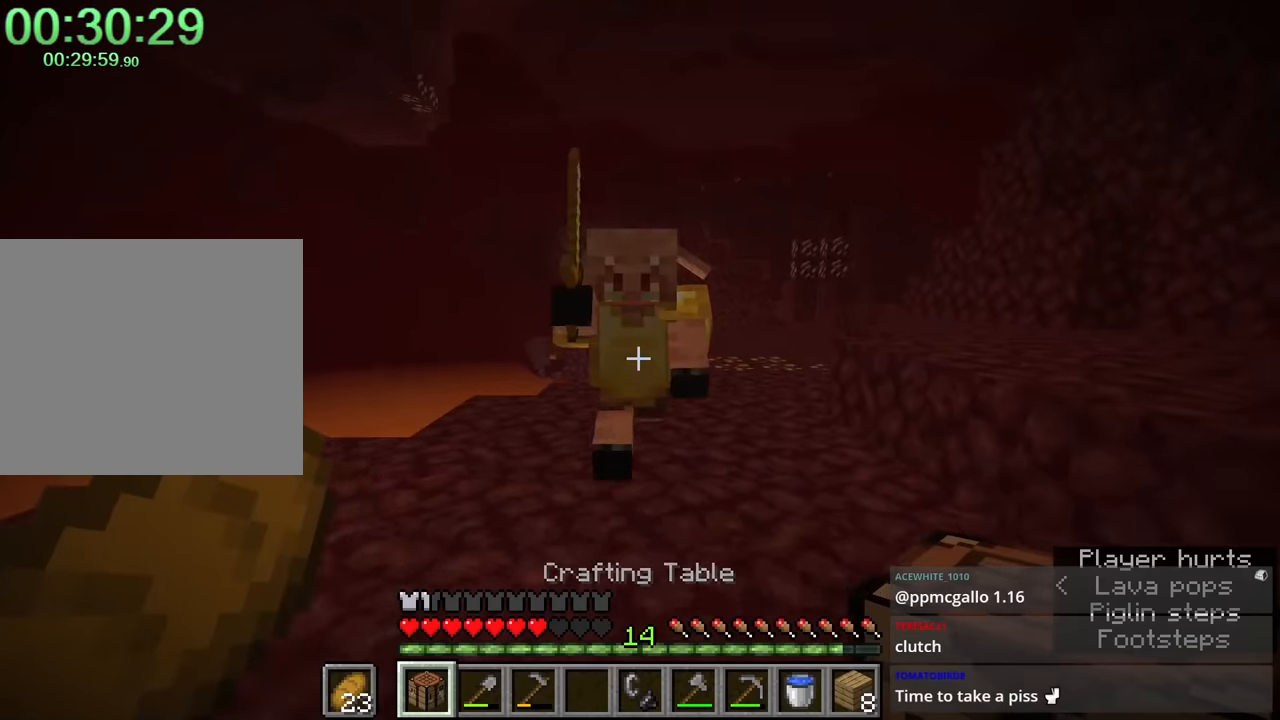
{"keys": ["a", "s"], "mouse": ["left"], "events": [[50, "mouse_left", "down"], [100, "mouse_left", "up"], [150, "a", "up"], [200, "a", "down"], [234, "4", "down"], [284, "mouse_left", "down"], [334, "4", "up"], [384, "mouse_left", "up"], [384, "s", "up"], [467, "mouse_left", "down"], [467, "s", "down"]]}
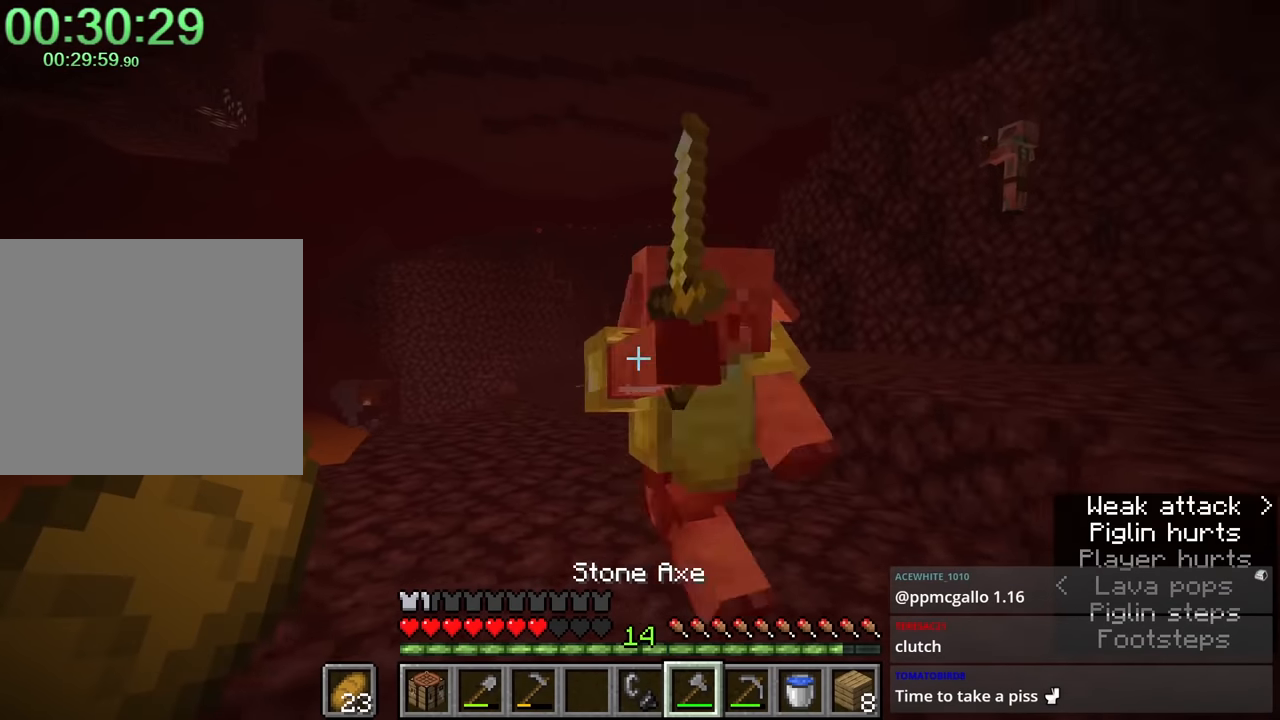
{"keys": ["a", "shift"], "mouse": [], "events": [[17, "mouse_left", "up"], [117, "mouse_left", "down"], [150, "mouse_left", "up"], [150, "shift", "down"], [250, "mouse_left", "down"], [300, "mouse_left", "up"], [350, "s", "up"]]}